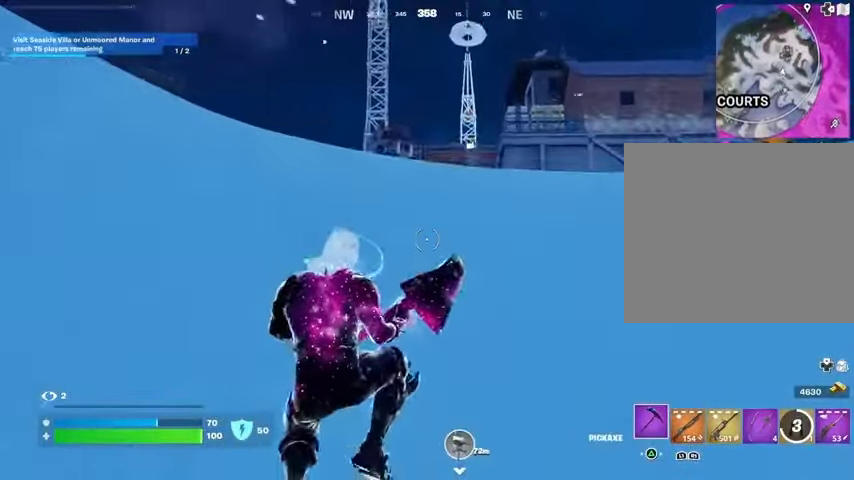
Gameplay with a controller (PlayStation layout); each line is a JSON object with the inputs held at the frame after it. "events" lists button and stick changes between this image and that frame as [ms after this image, input, new state], when the widget could be followed in between.
{"buttons": [], "left_stick": "up-left", "right_stick": "center", "events": [[33, "R1", "down"], [67, "right_stick", "up-right"], [100, "left_stick", "up-left"], [133, "R1", "up"], [167, "L1", "down"], [167, "right_stick", "center"], [200, "L1", "up"], [300, "L1", "down"], [367, "L1", "up"]]}
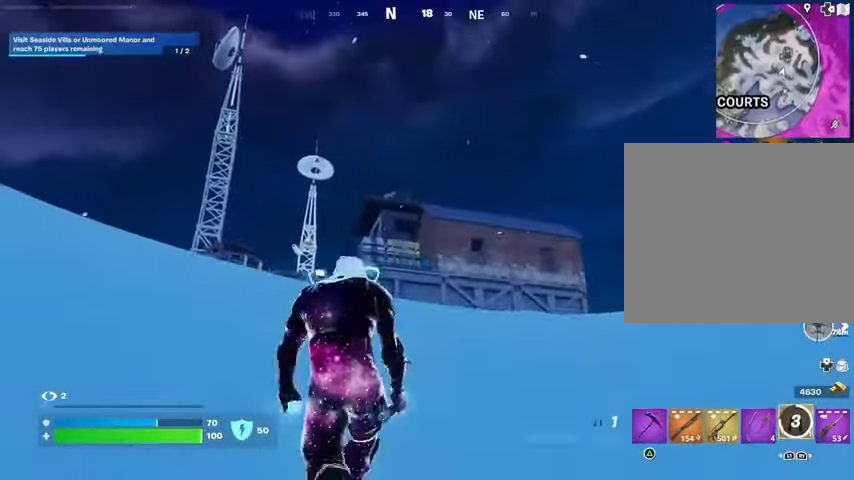
{"buttons": [], "left_stick": "up-right", "right_stick": "center", "events": [[33, "L1", "down"], [100, "L1", "up"], [133, "left_stick", "up"], [367, "left_stick", "up-right"]]}
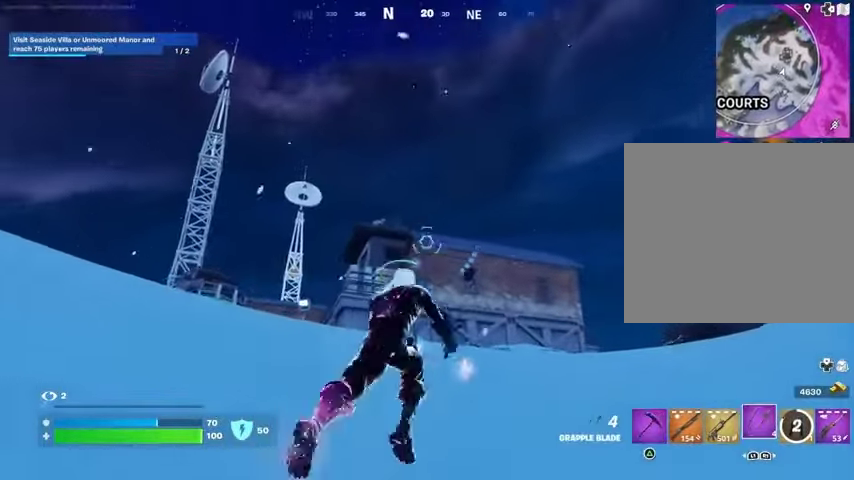
{"buttons": [], "left_stick": "up-right", "right_stick": "center", "events": [[167, "L2", "down"], [267, "L2", "up"]]}
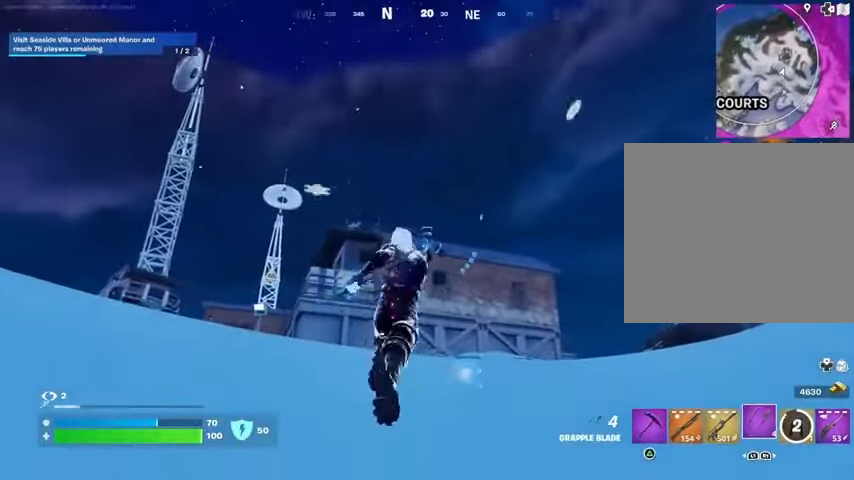
{"buttons": [], "left_stick": "up-right", "right_stick": "center", "events": [[200, "right_stick", "down-left"], [367, "right_stick", "center"]]}
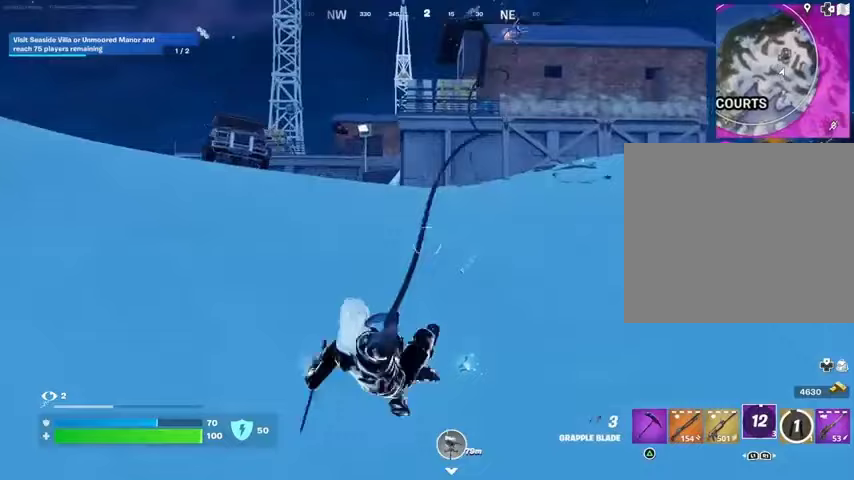
{"buttons": [], "left_stick": "up-right", "right_stick": "center", "events": []}
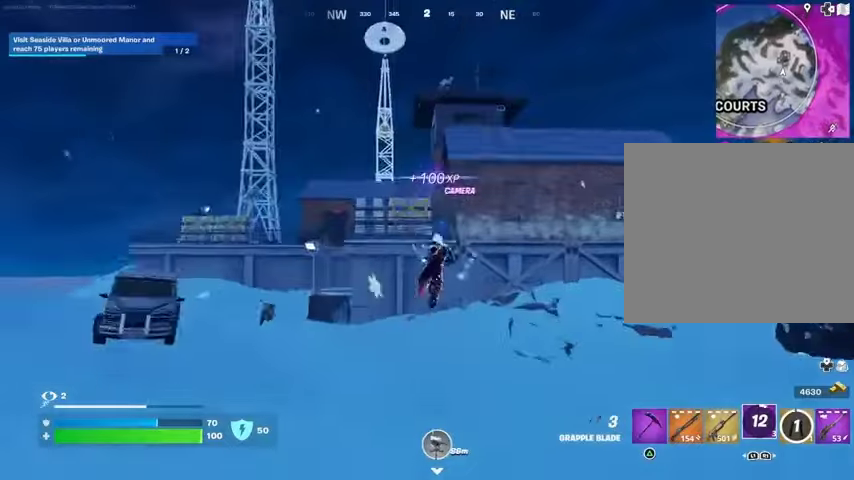
{"buttons": [], "left_stick": "up-right", "right_stick": "center", "events": [[267, "right_stick", "down"], [367, "right_stick", "center"]]}
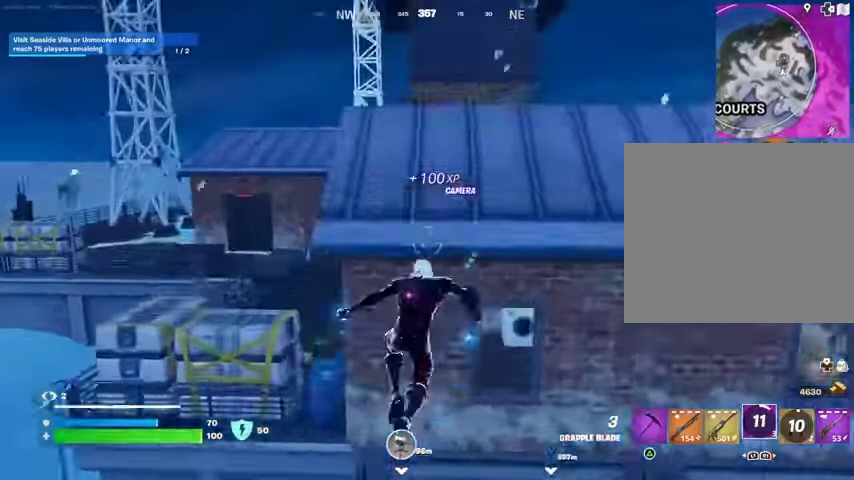
{"buttons": [], "left_stick": "down", "right_stick": "right", "events": [[133, "CROSS", "down"], [200, "CROSS", "up"], [400, "right_stick", "down-right"], [433, "left_stick", "down"], [467, "right_stick", "right"]]}
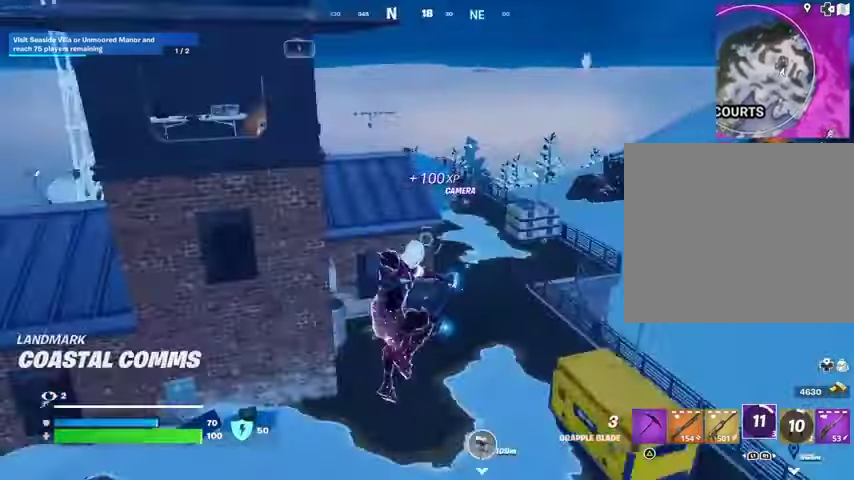
{"buttons": [], "left_stick": "down", "right_stick": "down-left", "events": [[67, "left_stick", "down-right"], [67, "right_stick", "center"], [333, "L1", "down"], [400, "L1", "up"], [400, "right_stick", "down-left"], [467, "left_stick", "down"]]}
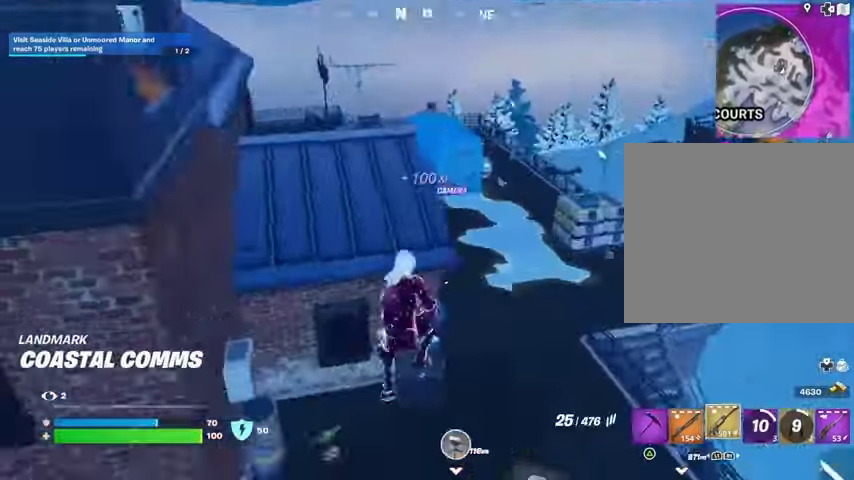
{"buttons": [], "left_stick": "left", "right_stick": "left", "events": [[33, "right_stick", "center"], [267, "right_stick", "up-left"], [367, "left_stick", "left"], [433, "right_stick", "center"], [500, "right_stick", "left"]]}
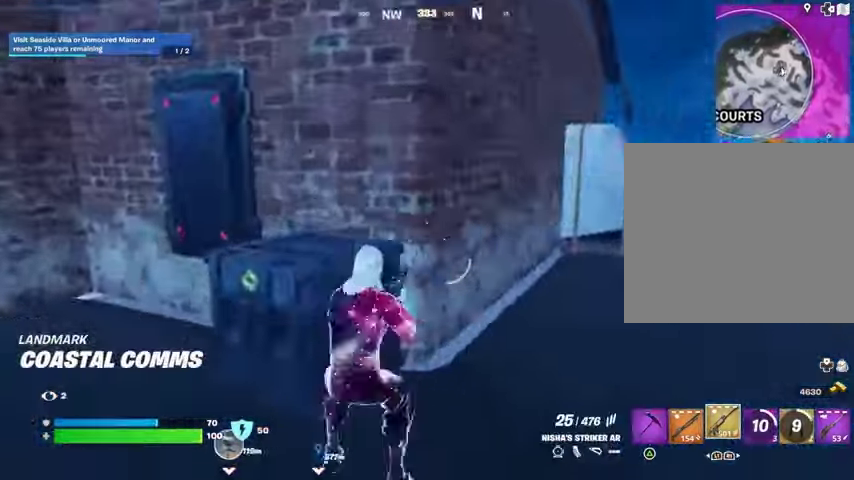
{"buttons": [], "left_stick": "up-left", "right_stick": "left", "events": [[100, "L3", "down"], [100, "left_stick", "up-left"], [200, "L3", "up"], [233, "right_stick", "center"], [467, "right_stick", "left"]]}
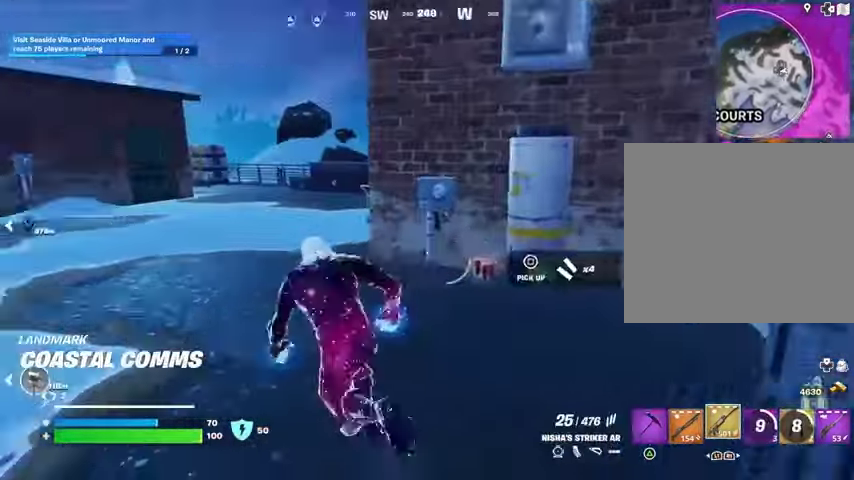
{"buttons": [], "left_stick": "up-left", "right_stick": "center", "events": [[67, "right_stick", "center"], [267, "right_stick", "right"], [333, "L1", "down"], [367, "right_stick", "center"], [467, "L1", "up"]]}
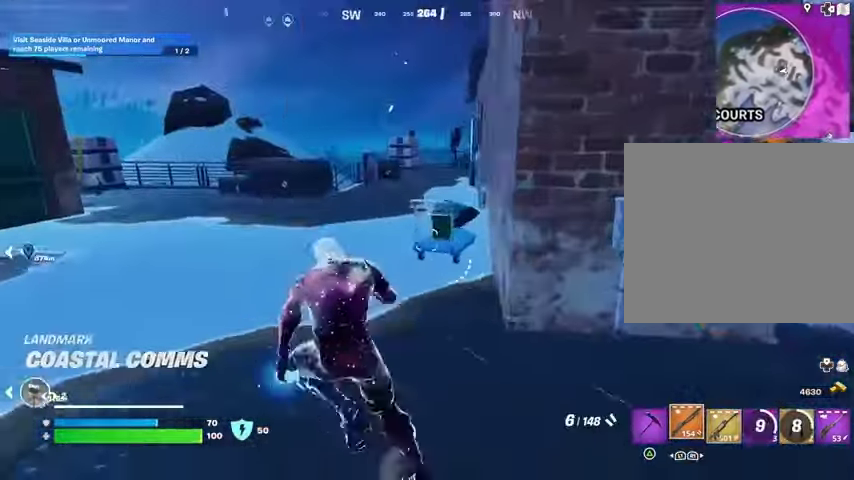
{"buttons": [], "left_stick": "up-right", "right_stick": "left", "events": [[200, "left_stick", "up"], [400, "left_stick", "up-right"], [400, "right_stick", "left"]]}
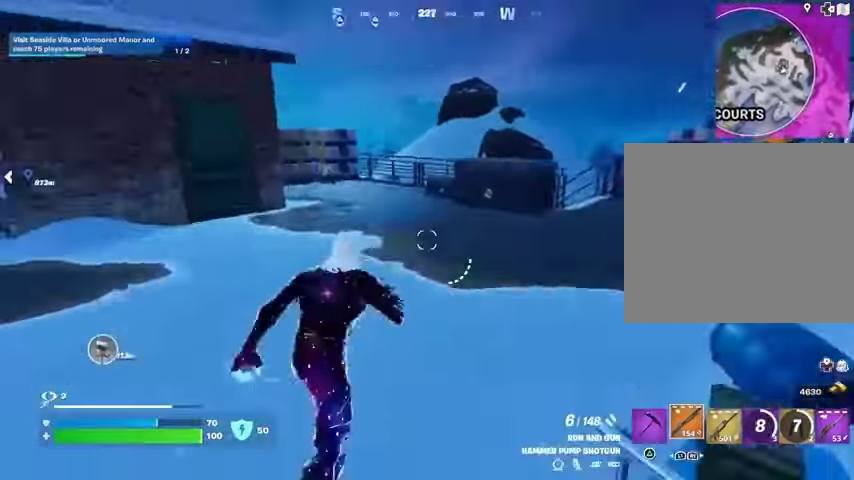
{"buttons": [], "left_stick": "up-right", "right_stick": "center", "events": [[67, "right_stick", "center"], [100, "CROSS", "down"], [133, "CROSS", "up"], [167, "right_stick", "down-left"], [300, "right_stick", "center"]]}
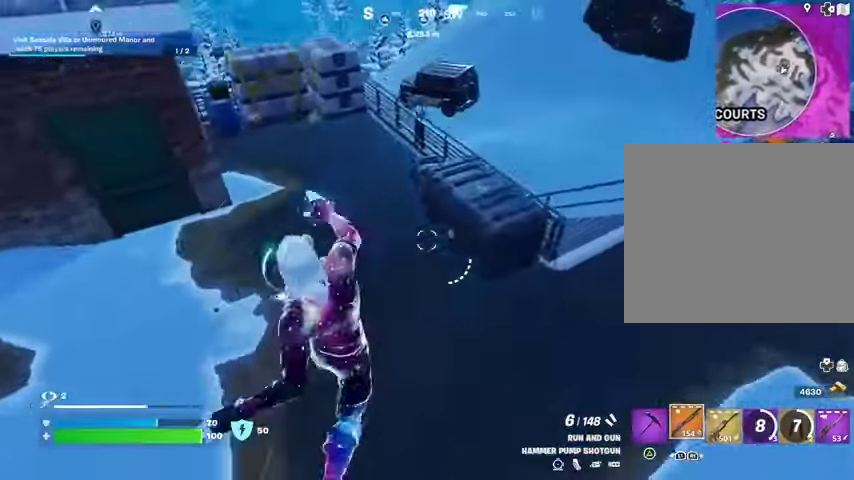
{"buttons": [], "left_stick": "up-right", "right_stick": "left", "events": [[433, "right_stick", "left"]]}
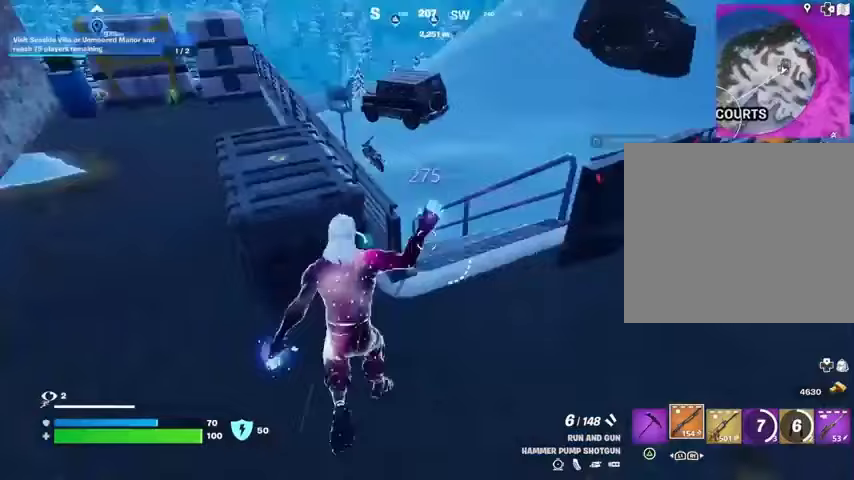
{"buttons": [], "left_stick": "up", "right_stick": "center", "events": [[67, "right_stick", "center"], [133, "left_stick", "up"], [267, "CROSS", "down"], [400, "CROSS", "up"]]}
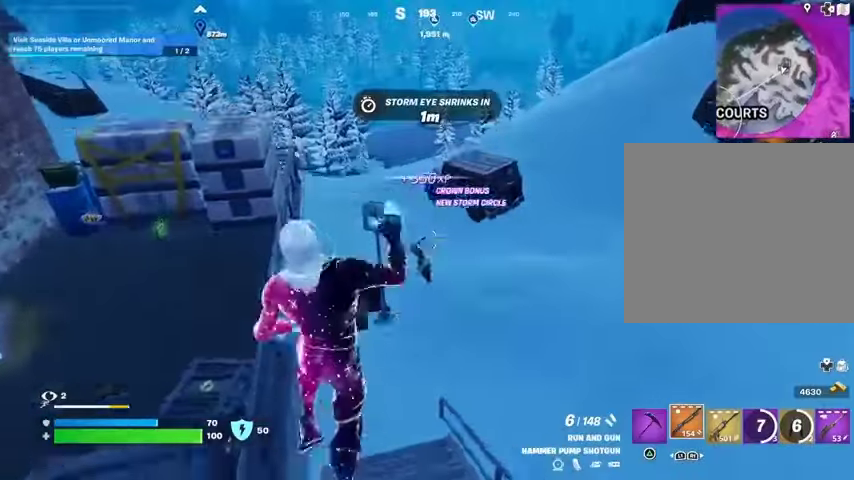
{"buttons": [], "left_stick": "up", "right_stick": "center", "events": [[100, "left_stick", "up-right"], [467, "left_stick", "up"]]}
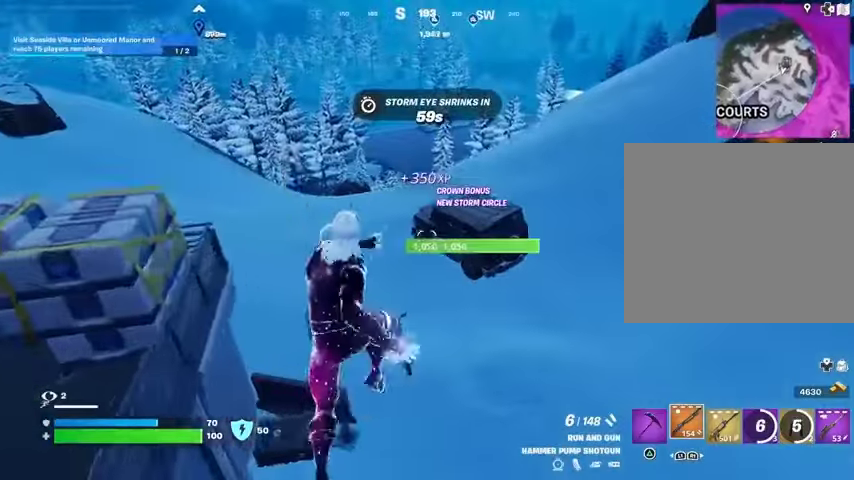
{"buttons": ["SQUARE"], "left_stick": "up-left", "right_stick": "center", "events": [[300, "right_stick", "up"], [367, "left_stick", "up-left"], [367, "right_stick", "center"], [467, "SQUARE", "down"]]}
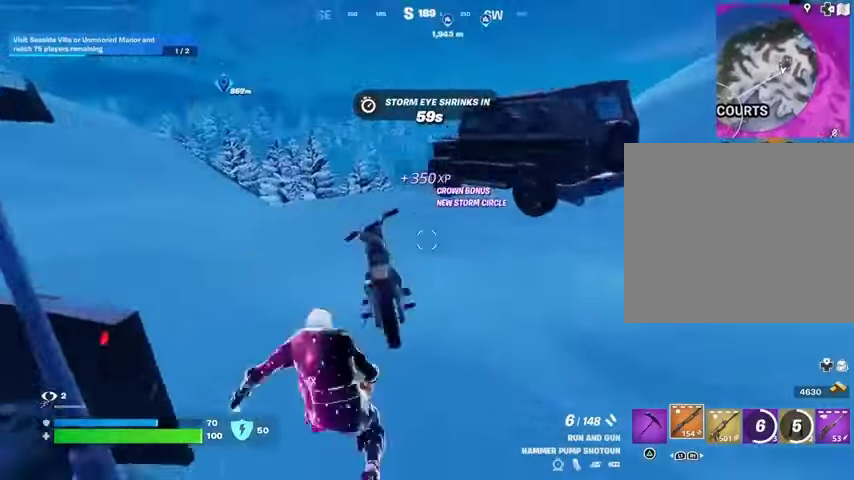
{"buttons": [], "left_stick": "up-left", "right_stick": "right", "events": [[67, "SQUARE", "up"], [167, "left_stick", "up"], [200, "SQUARE", "down"], [267, "SQUARE", "up"], [500, "left_stick", "up-left"], [500, "right_stick", "right"]]}
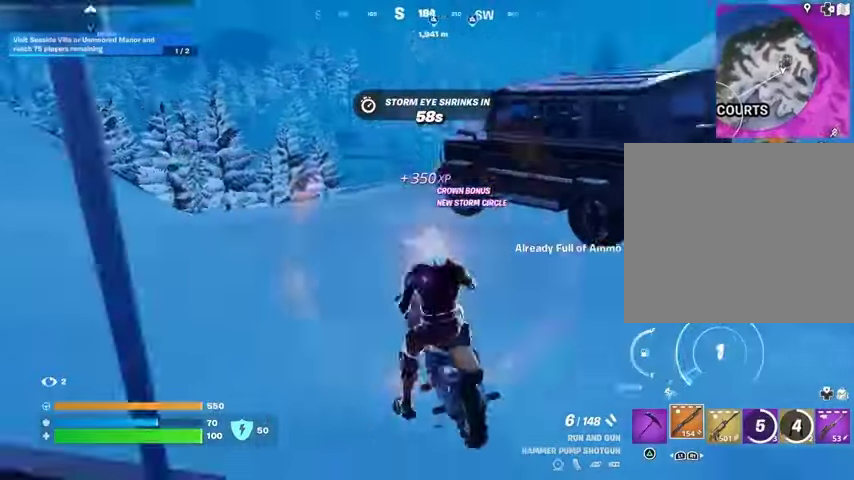
{"buttons": [], "left_stick": "up", "right_stick": "center", "events": [[67, "right_stick", "center"], [167, "left_stick", "up"]]}
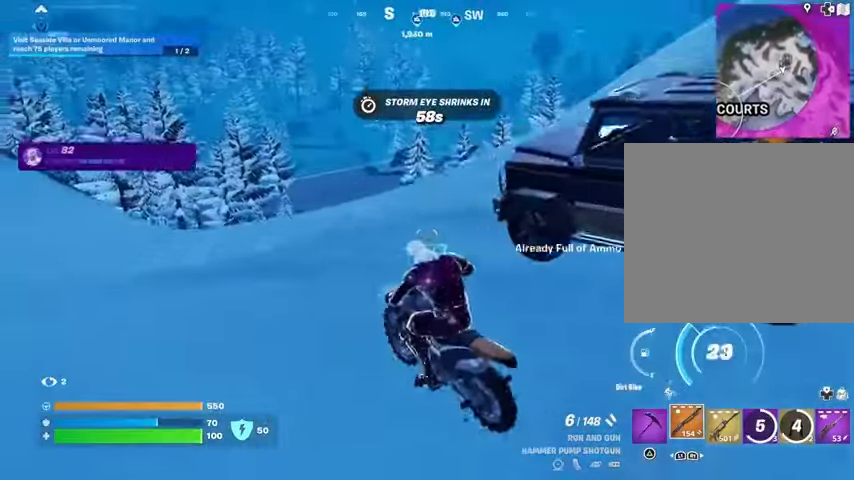
{"buttons": [], "left_stick": "up-right", "right_stick": "center", "events": [[167, "left_stick", "up-right"]]}
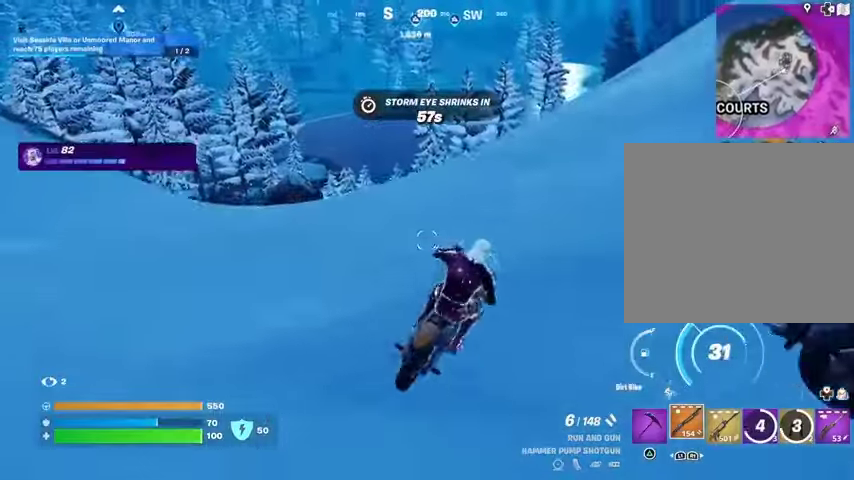
{"buttons": ["DPAD_UP"], "left_stick": "center", "right_stick": "center", "events": [[167, "right_stick", "right"], [400, "left_stick", "center"], [400, "right_stick", "center"], [500, "DPAD_UP", "down"]]}
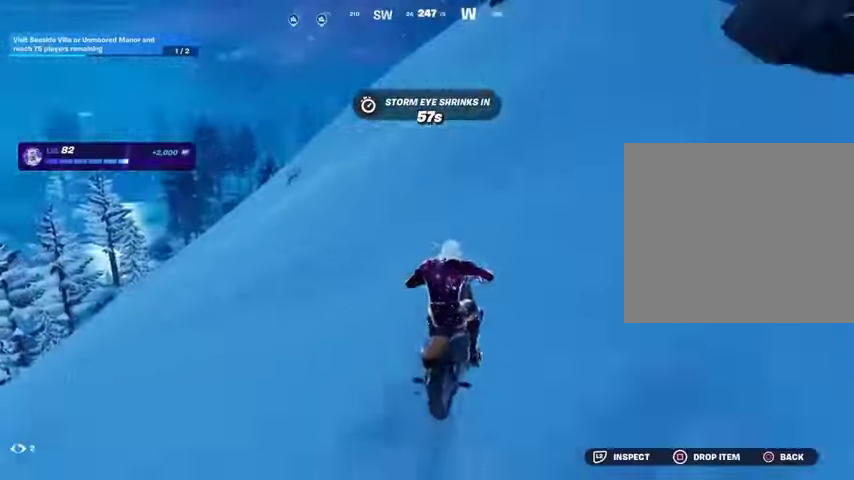
{"buttons": [], "left_stick": "center", "right_stick": "center", "events": [[67, "DPAD_UP", "up"], [167, "DPAD_UP", "down"], [233, "DPAD_UP", "up"], [333, "DPAD_UP", "down"], [400, "DPAD_UP", "up"]]}
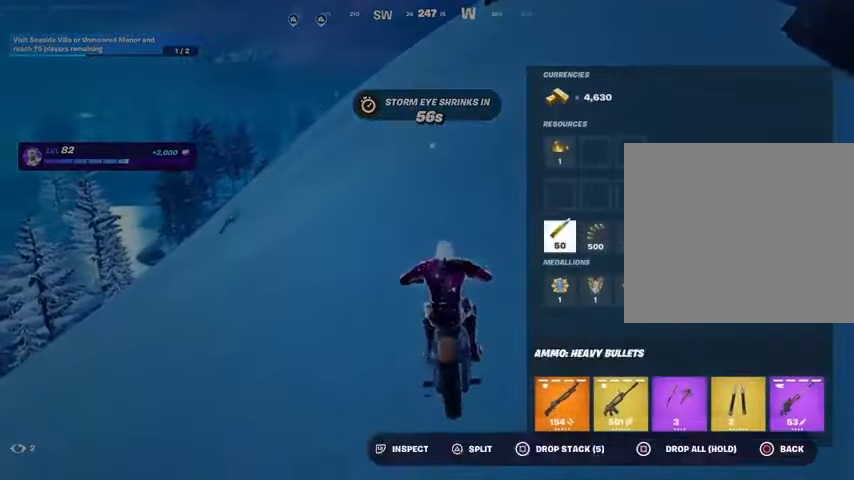
{"buttons": [], "left_stick": "up-right", "right_stick": "center", "events": [[67, "DPAD_UP", "down"], [133, "DPAD_UP", "up"], [233, "SQUARE", "down"], [300, "SQUARE", "up"], [333, "left_stick", "up-right"], [400, "CIRCLE", "down"], [500, "CIRCLE", "up"]]}
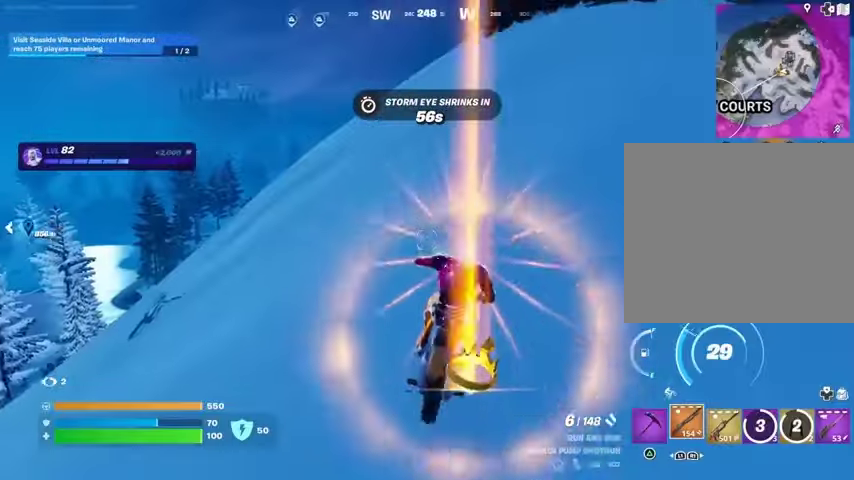
{"buttons": [], "left_stick": "up-right", "right_stick": "center", "events": [[67, "right_stick", "down-left"], [167, "right_stick", "center"], [367, "right_stick", "up-right"], [467, "right_stick", "center"]]}
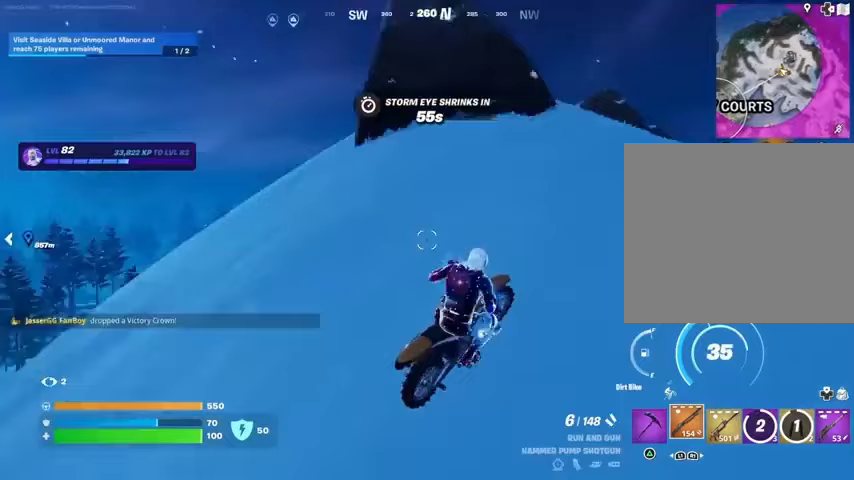
{"buttons": [], "left_stick": "up-left", "right_stick": "center", "events": [[100, "left_stick", "up"], [400, "left_stick", "up-left"]]}
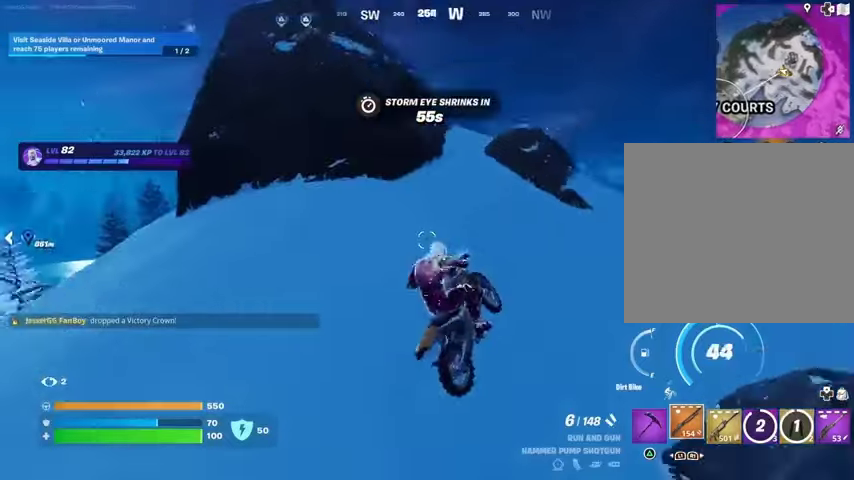
{"buttons": [], "left_stick": "up-left", "right_stick": "center", "events": [[33, "right_stick", "left"], [433, "right_stick", "center"]]}
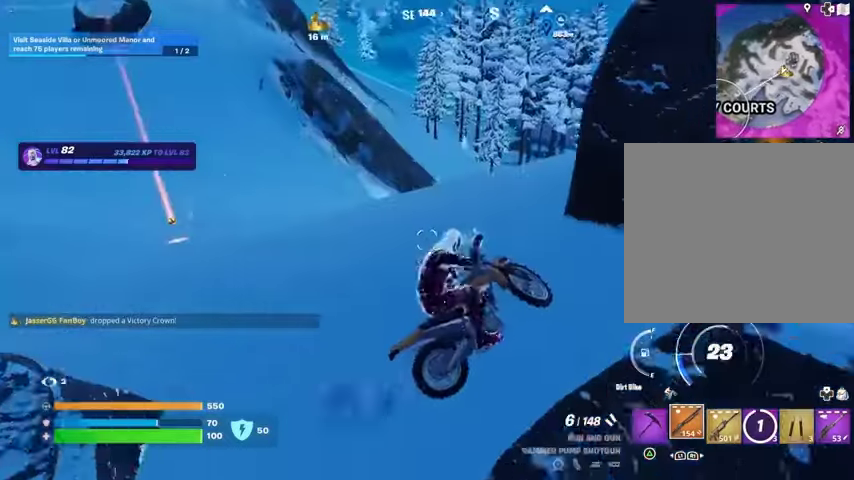
{"buttons": [], "left_stick": "up", "right_stick": "center", "events": [[200, "left_stick", "up"], [333, "left_stick", "up-left"], [467, "left_stick", "up"]]}